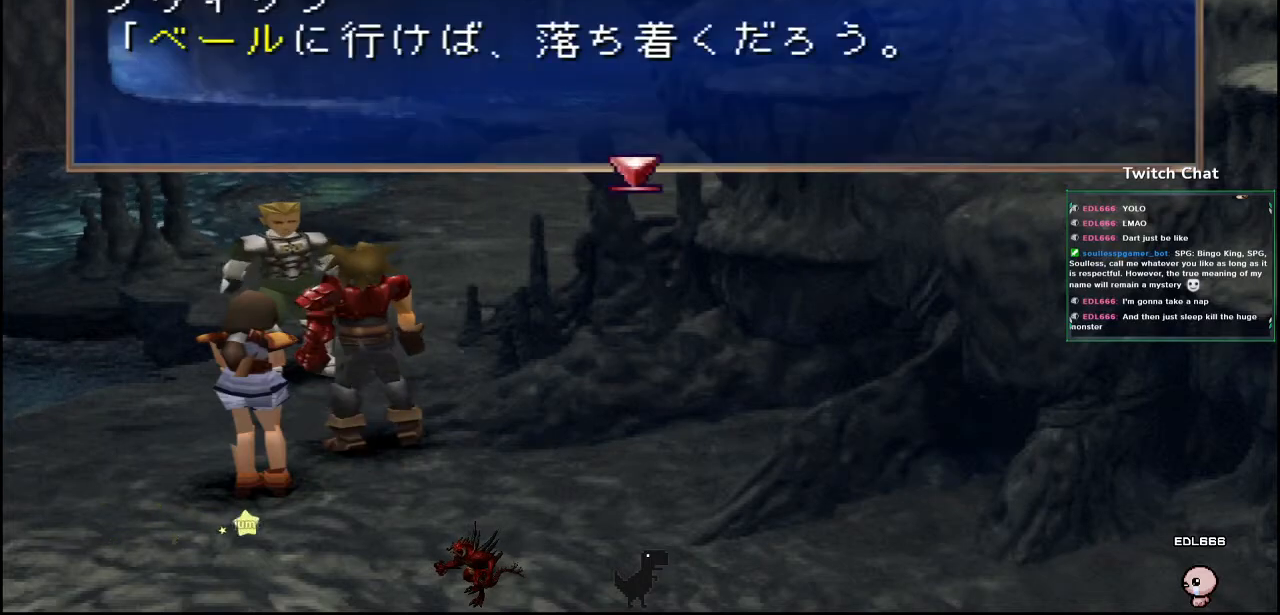
Gameplay with a controller (PlayStation layout); each line is a JSON object with the inputs held at the frame after it. "events" lists button and stick changes between this image and that frame as [ms after this image, input, new state], when the widget could be followed in between.
{"buttons": ["CIRCLE"], "left_stick": "center", "right_stick": "center", "events": [[150, "CIRCLE", "up"], [217, "CIRCLE", "down"]]}
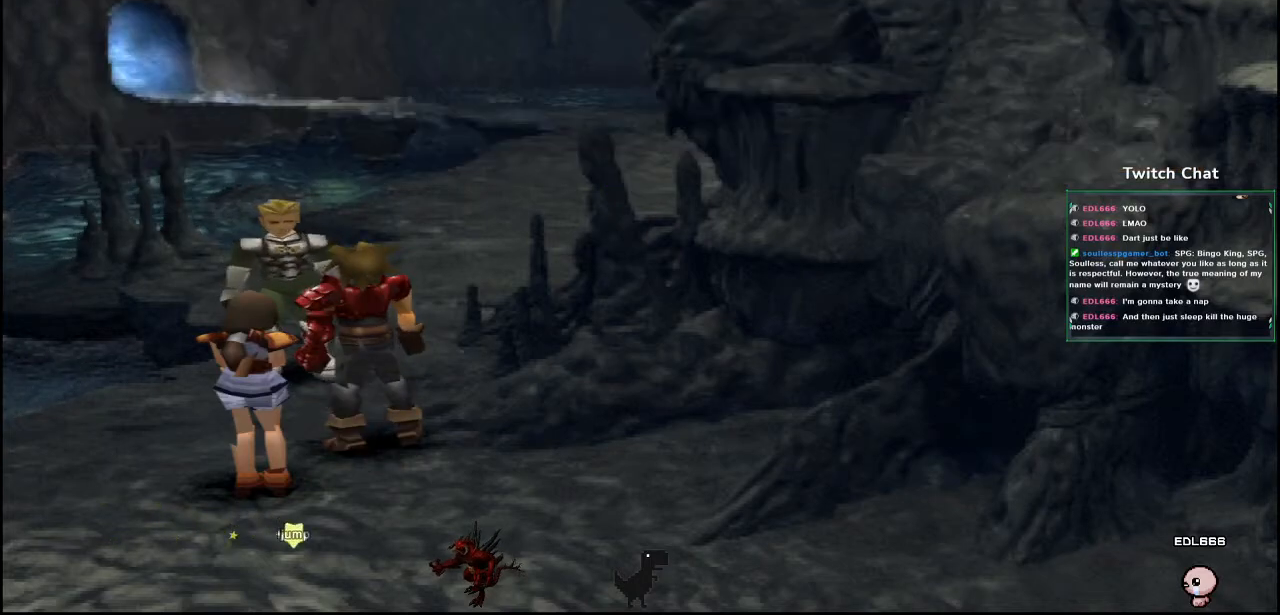
{"buttons": ["CIRCLE"], "left_stick": "center", "right_stick": "center", "events": []}
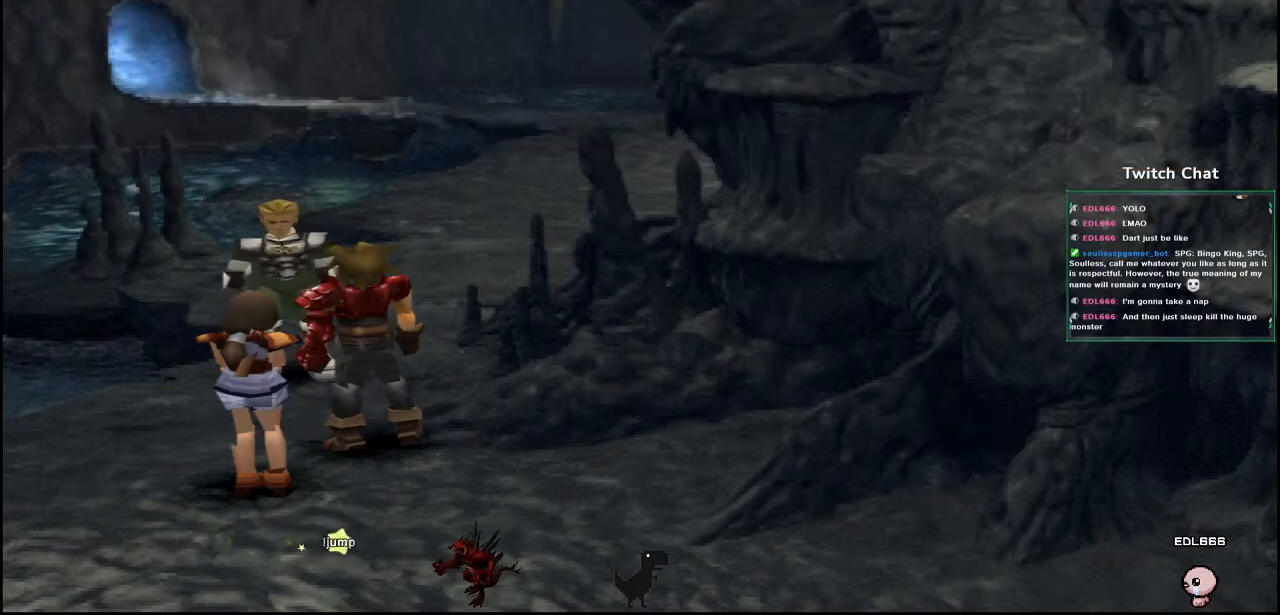
{"buttons": ["CIRCLE"], "left_stick": "center", "right_stick": "center", "events": []}
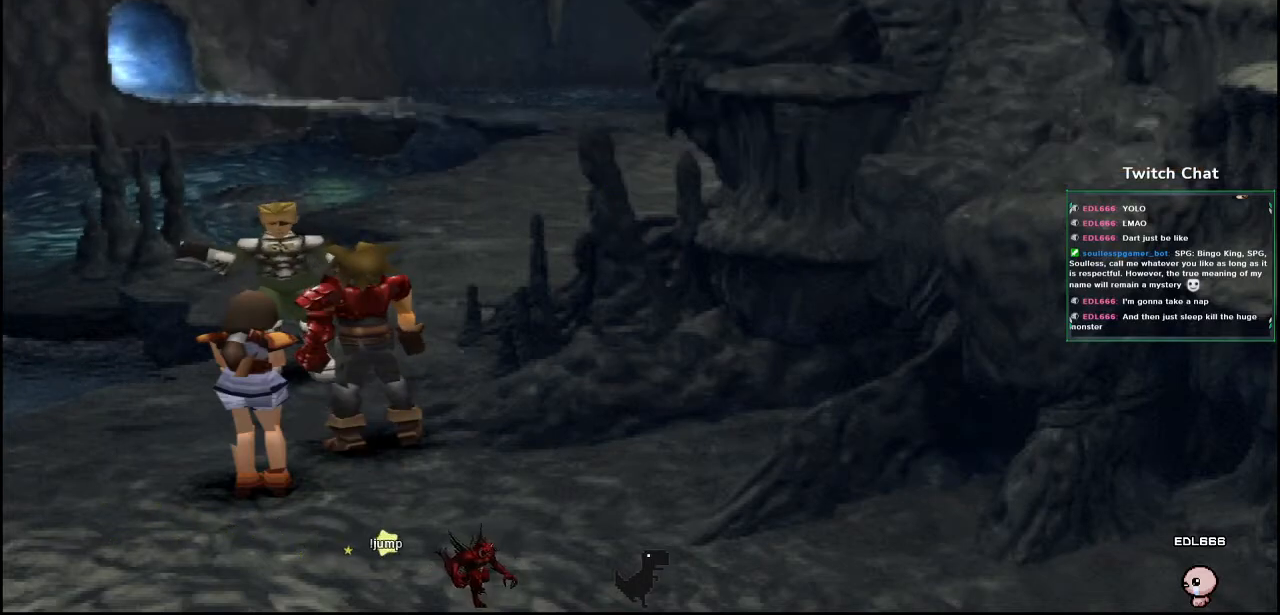
{"buttons": ["CIRCLE"], "left_stick": "center", "right_stick": "center", "events": [[133, "CIRCLE", "up"], [200, "CIRCLE", "down"]]}
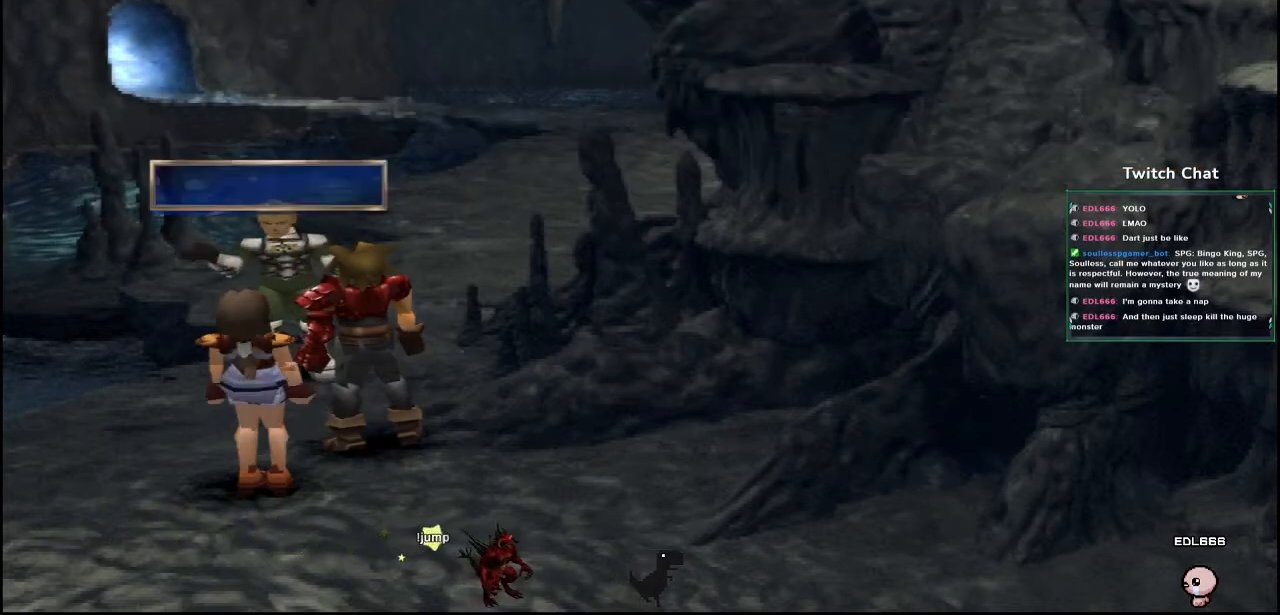
{"buttons": ["CIRCLE"], "left_stick": "center", "right_stick": "center", "events": [[367, "CIRCLE", "up"], [417, "CIRCLE", "down"]]}
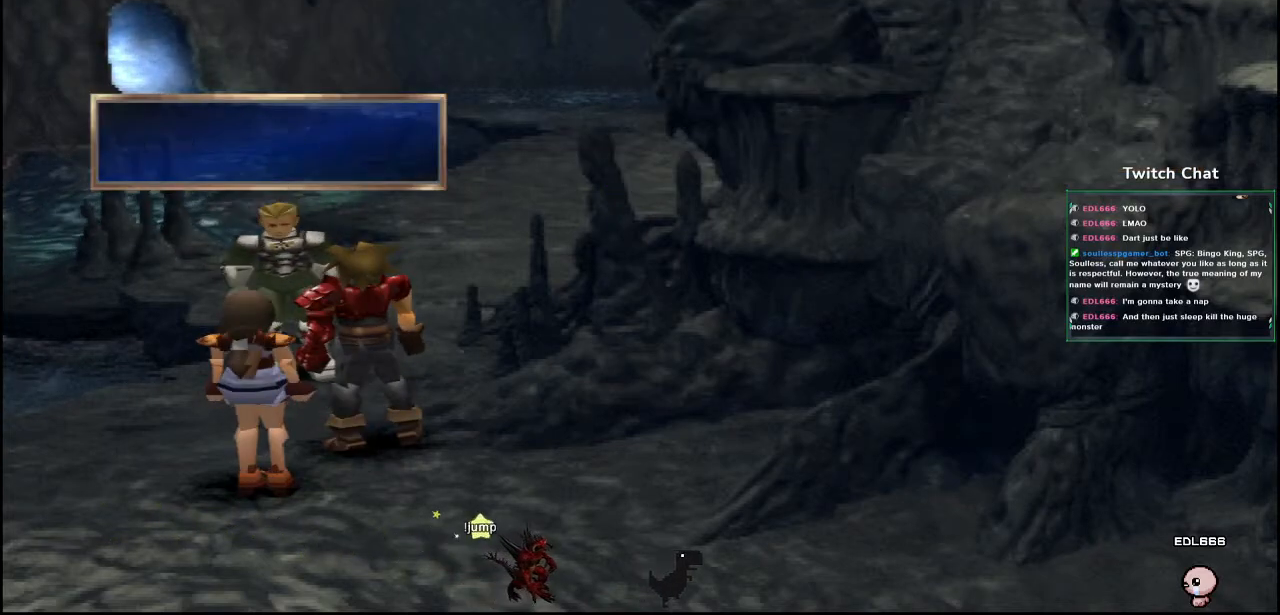
{"buttons": ["CIRCLE"], "left_stick": "center", "right_stick": "center", "events": []}
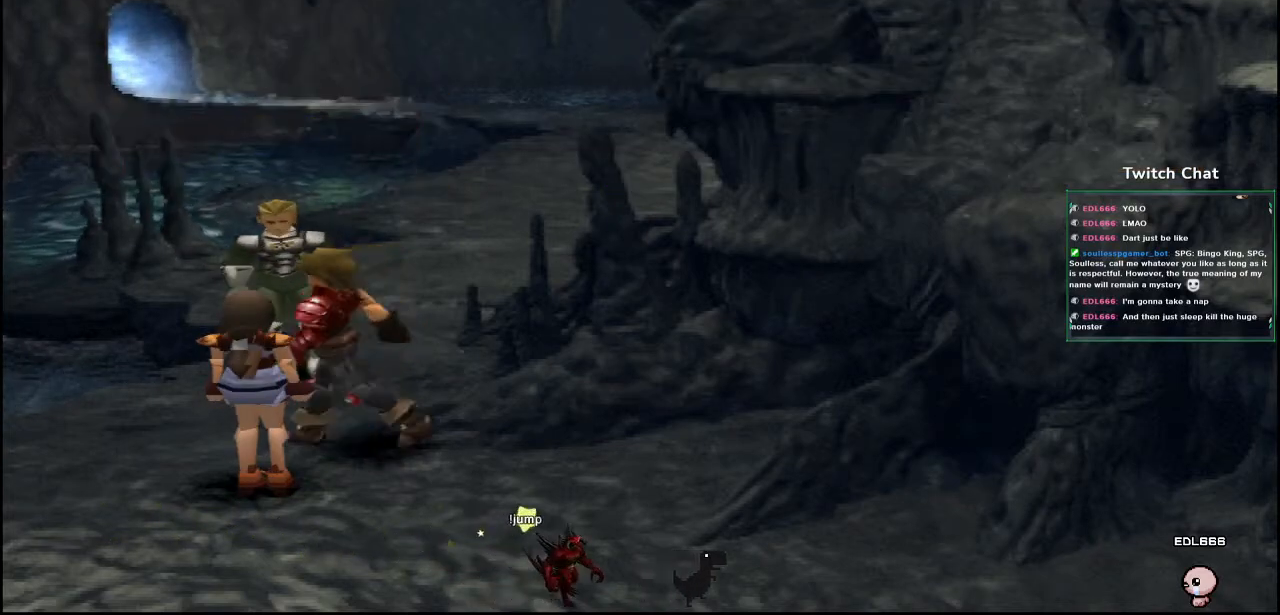
{"buttons": ["CIRCLE"], "left_stick": "center", "right_stick": "center", "events": []}
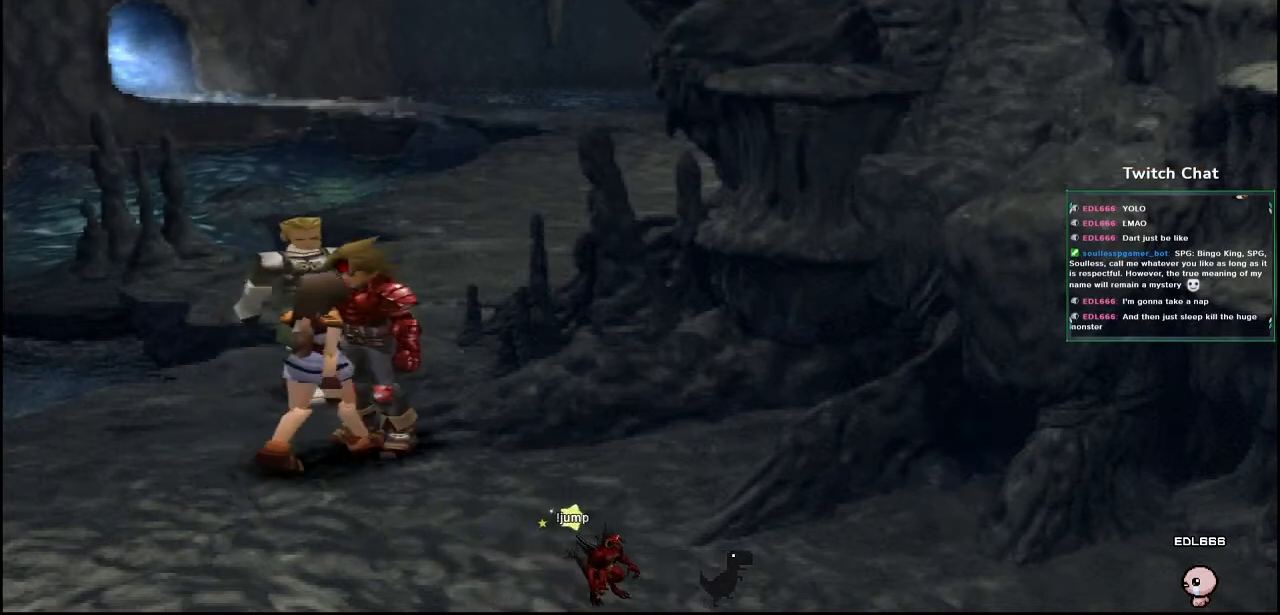
{"buttons": [], "left_stick": "center", "right_stick": "center", "events": [[50, "CIRCLE", "up"], [100, "CIRCLE", "down"], [333, "CIRCLE", "up"]]}
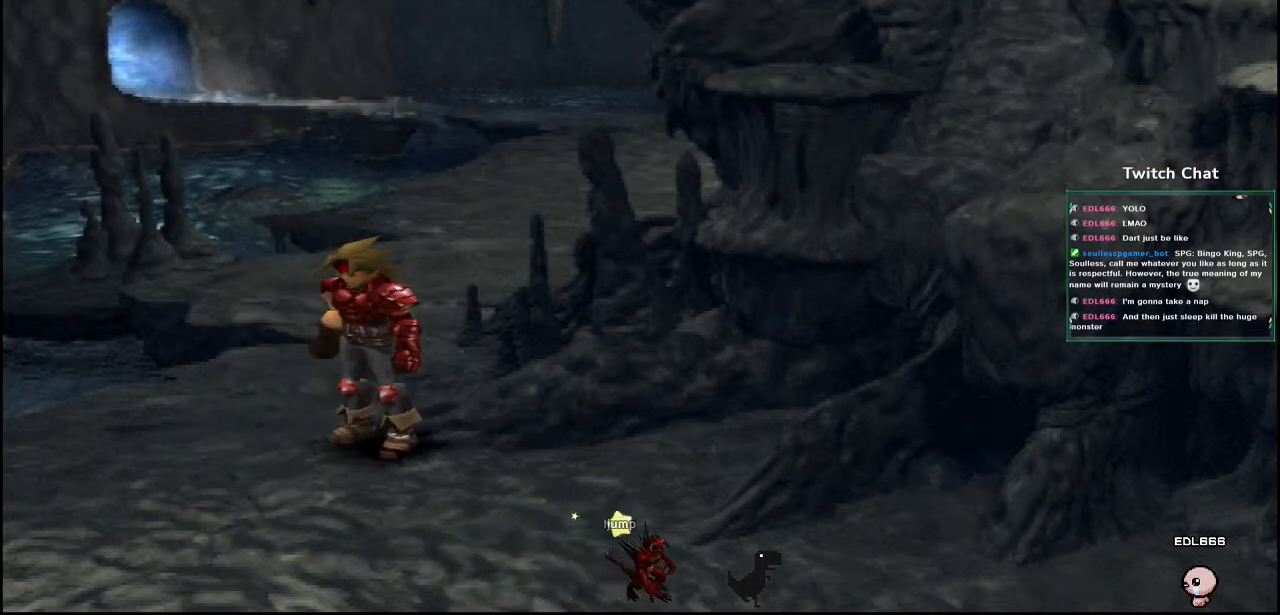
{"buttons": ["CROSS", "DPAD_UP"], "left_stick": "center", "right_stick": "center", "events": [[17, "CROSS", "down"], [167, "DPAD_UP", "down"]]}
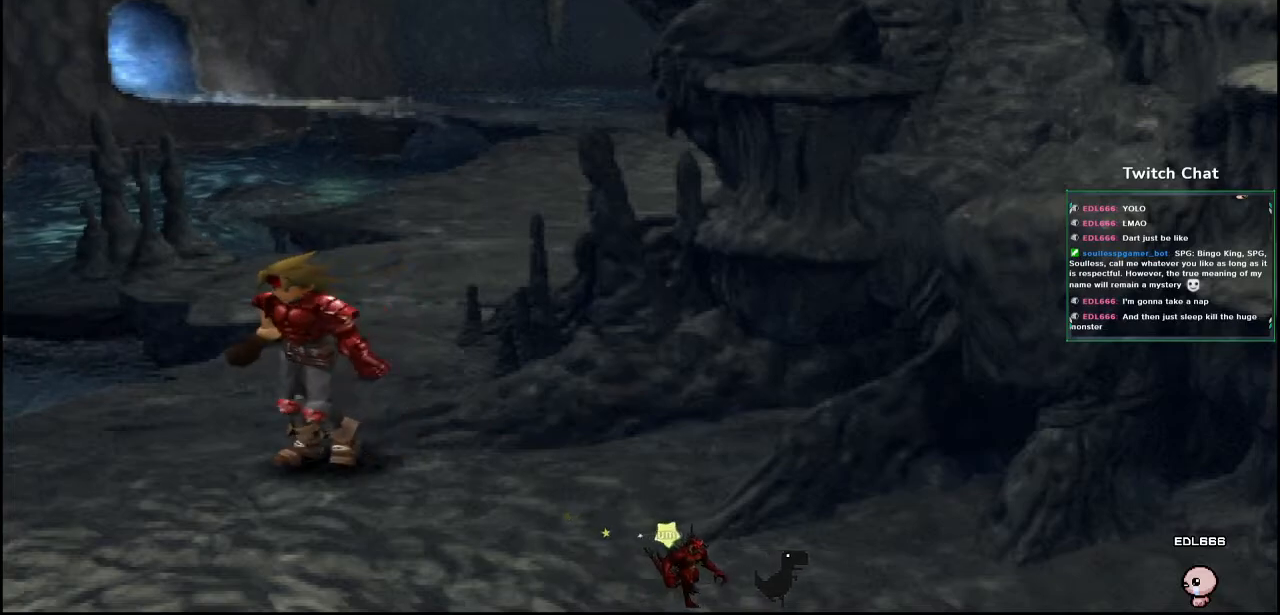
{"buttons": ["CROSS", "DPAD_UP"], "left_stick": "center", "right_stick": "center", "events": []}
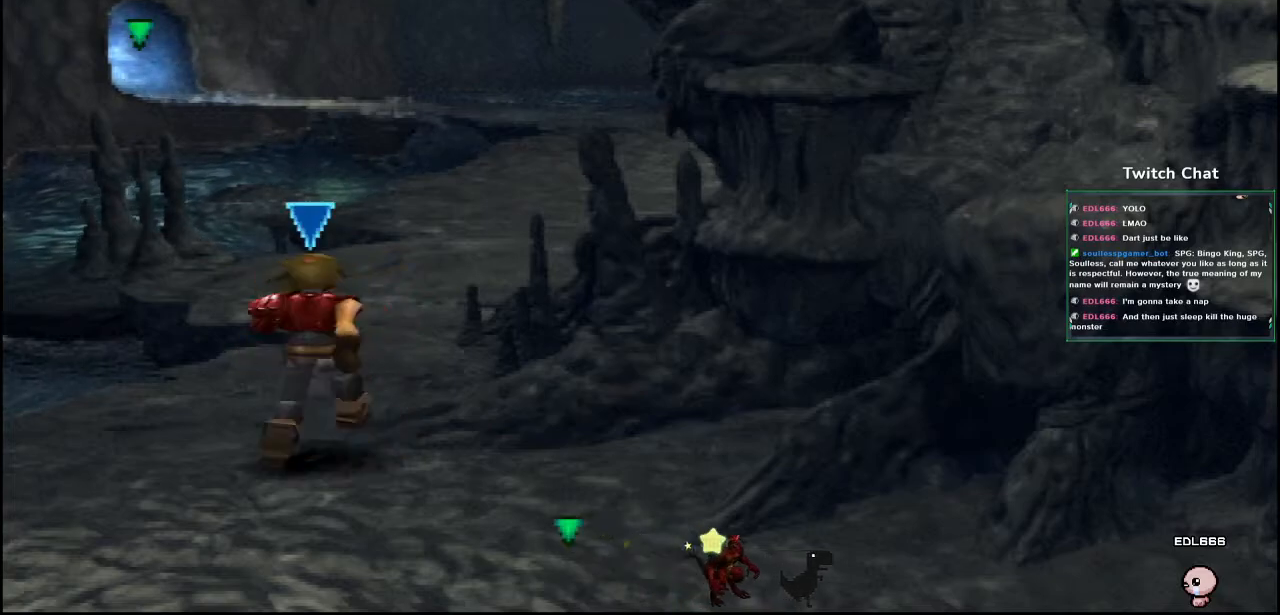
{"buttons": ["CROSS", "DPAD_UP"], "left_stick": "center", "right_stick": "center", "events": []}
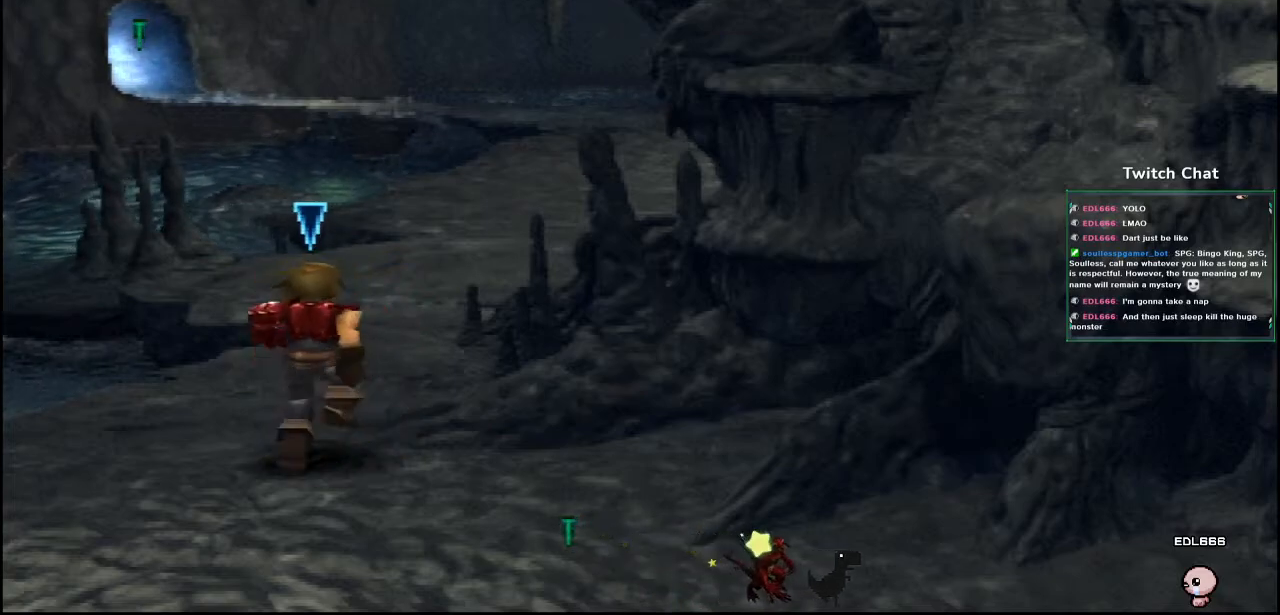
{"buttons": ["CROSS", "DPAD_UP", "DPAD_RIGHT"], "left_stick": "center", "right_stick": "center", "events": [[83, "DPAD_LEFT", "down"], [183, "DPAD_LEFT", "up"], [217, "DPAD_RIGHT", "down"], [300, "DPAD_RIGHT", "up"], [433, "DPAD_RIGHT", "down"]]}
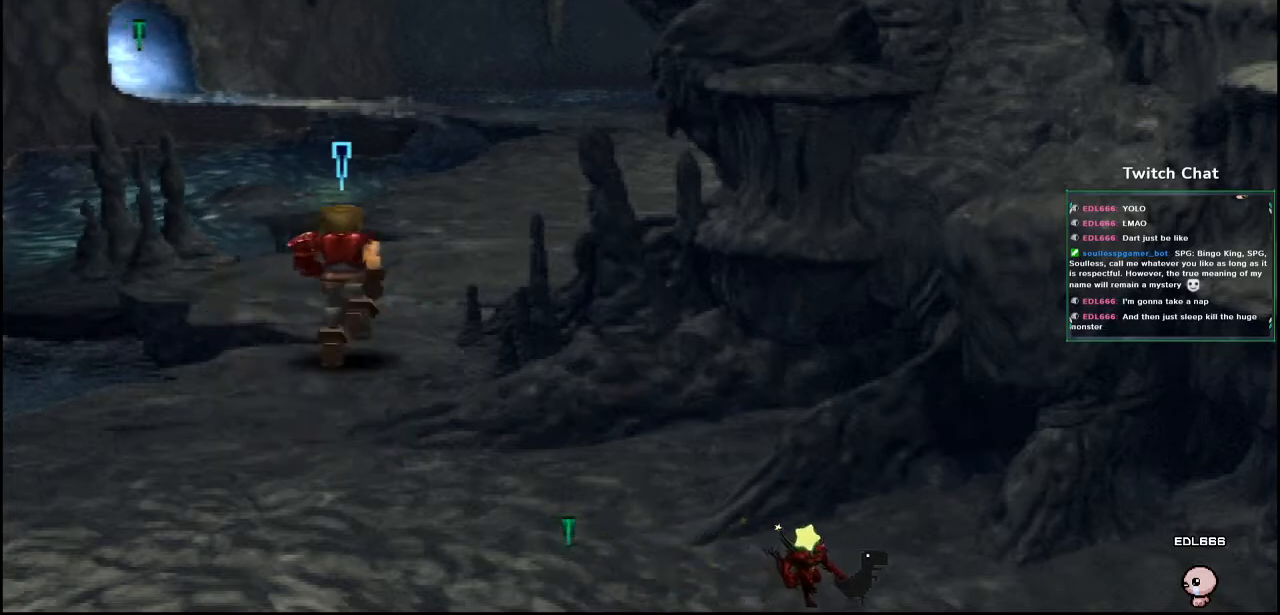
{"buttons": ["CROSS", "DPAD_UP"], "left_stick": "center", "right_stick": "center", "events": [[117, "DPAD_RIGHT", "up"]]}
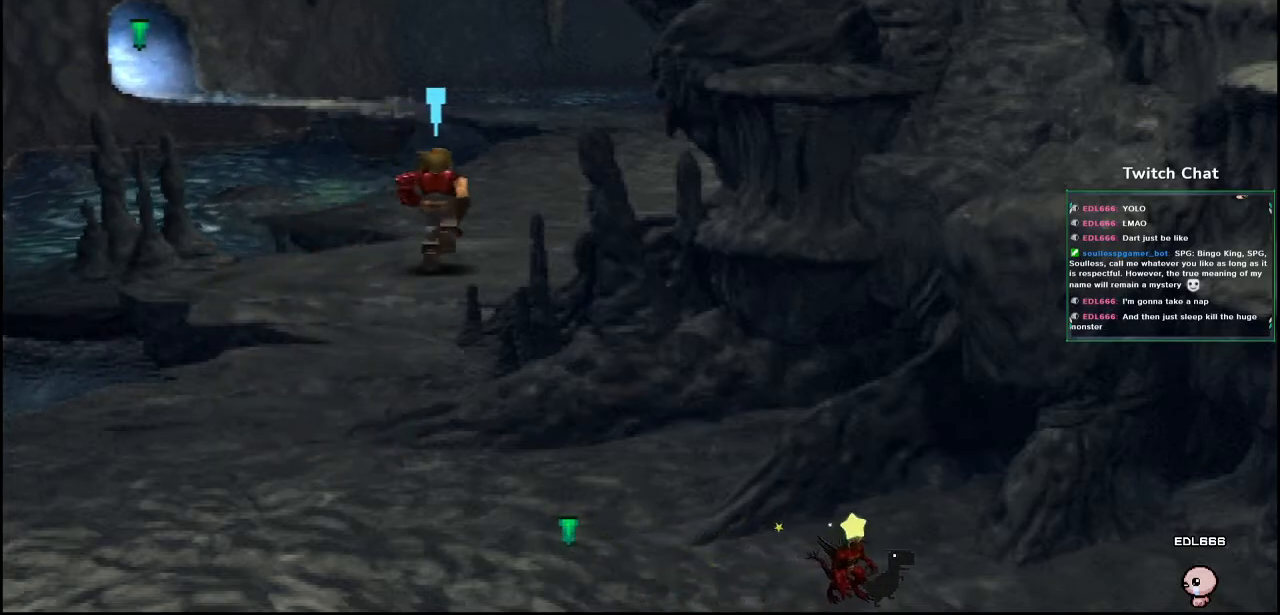
{"buttons": ["CROSS", "DPAD_UP"], "left_stick": "center", "right_stick": "center", "events": []}
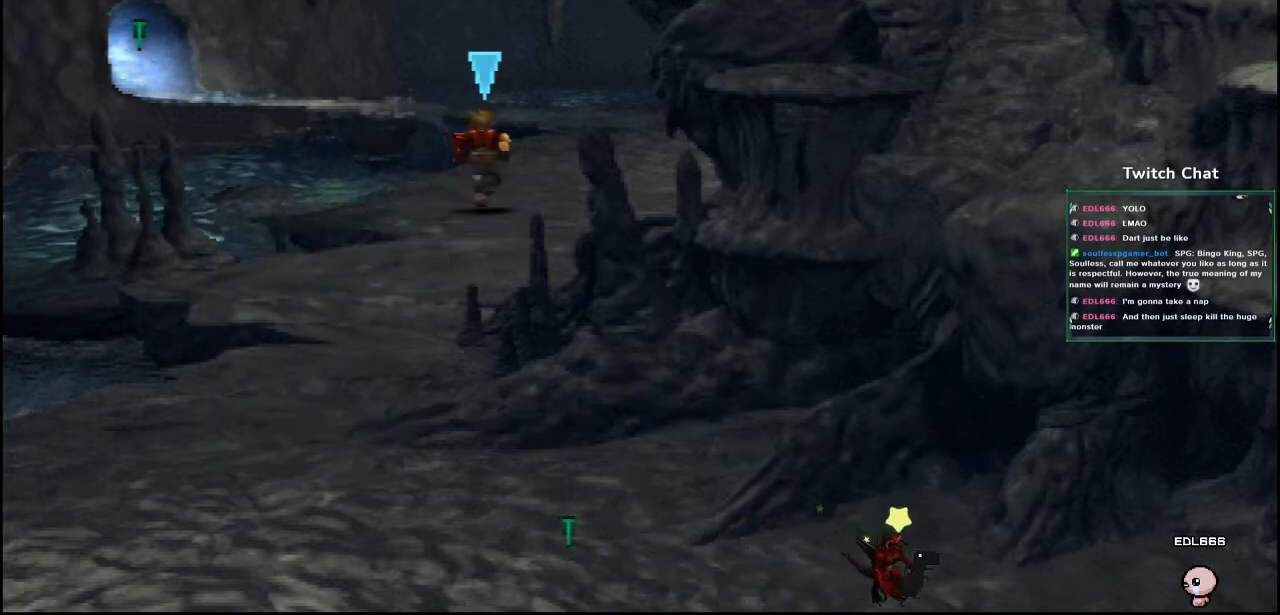
{"buttons": ["CROSS", "DPAD_UP"], "left_stick": "center", "right_stick": "center", "events": [[17, "DPAD_RIGHT", "down"], [167, "DPAD_RIGHT", "up"]]}
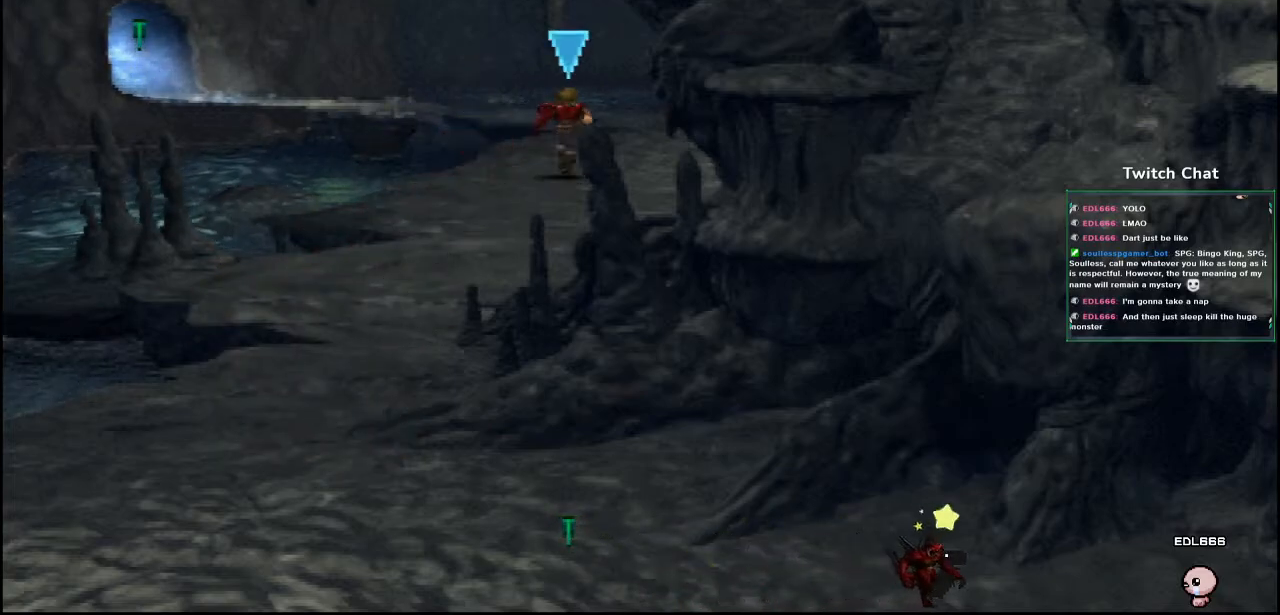
{"buttons": ["CROSS", "DPAD_UP"], "left_stick": "center", "right_stick": "center", "events": []}
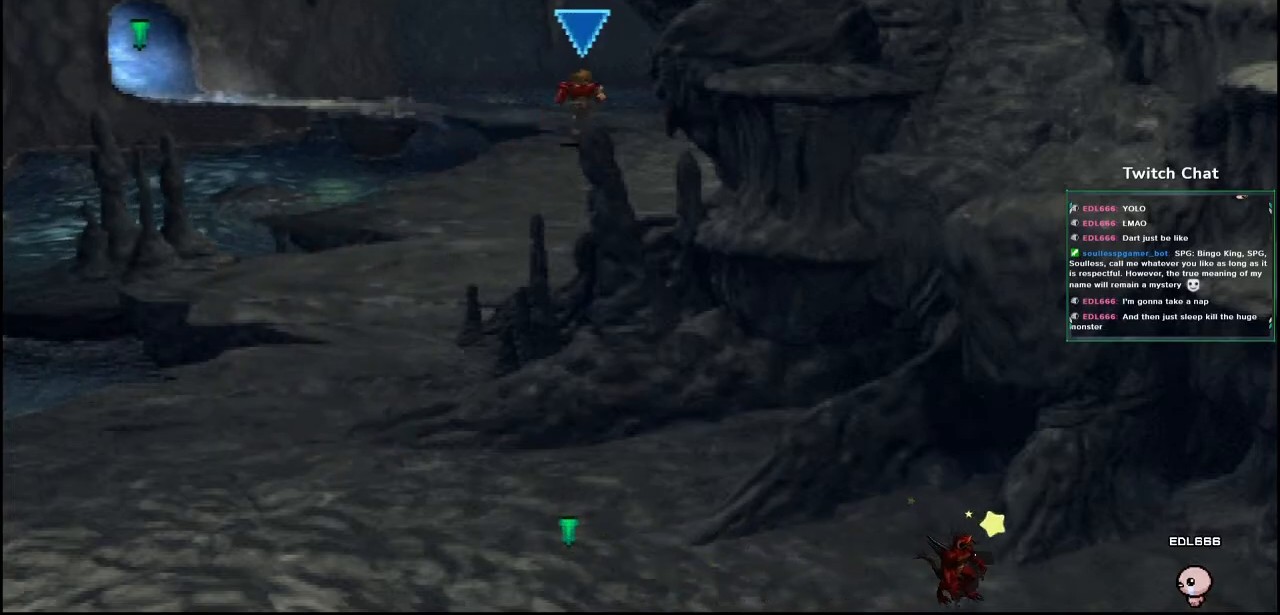
{"buttons": ["CROSS", "DPAD_UP", "DPAD_LEFT"], "left_stick": "center", "right_stick": "center", "events": [[317, "DPAD_LEFT", "down"]]}
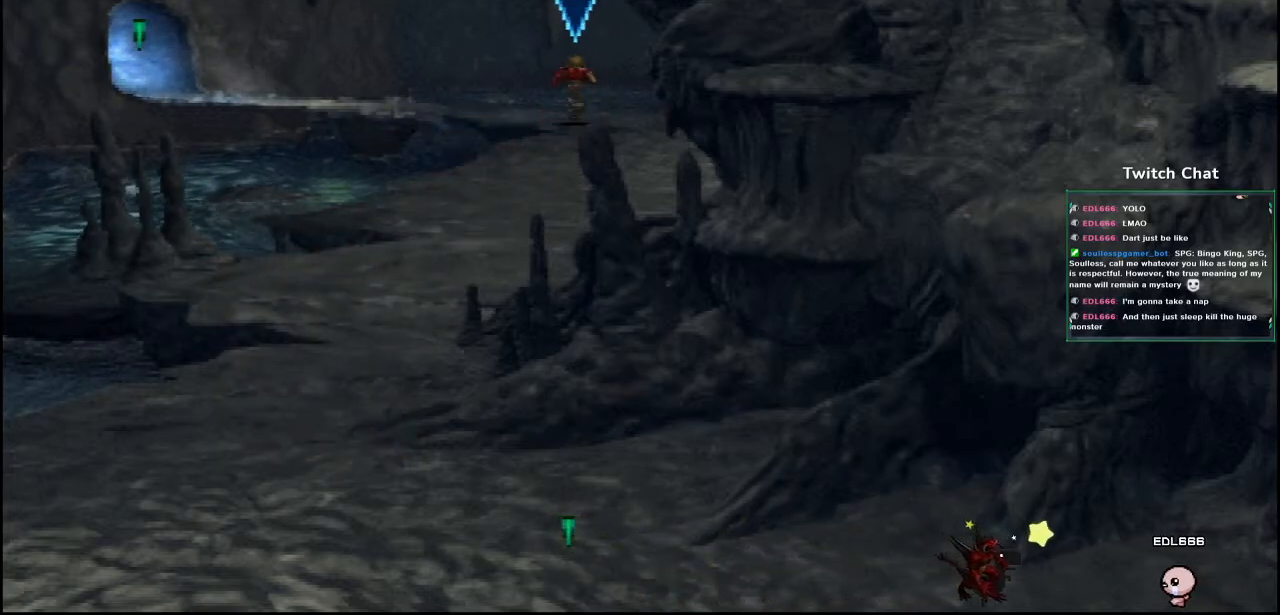
{"buttons": ["CROSS", "DPAD_UP", "DPAD_LEFT"], "left_stick": "center", "right_stick": "center", "events": []}
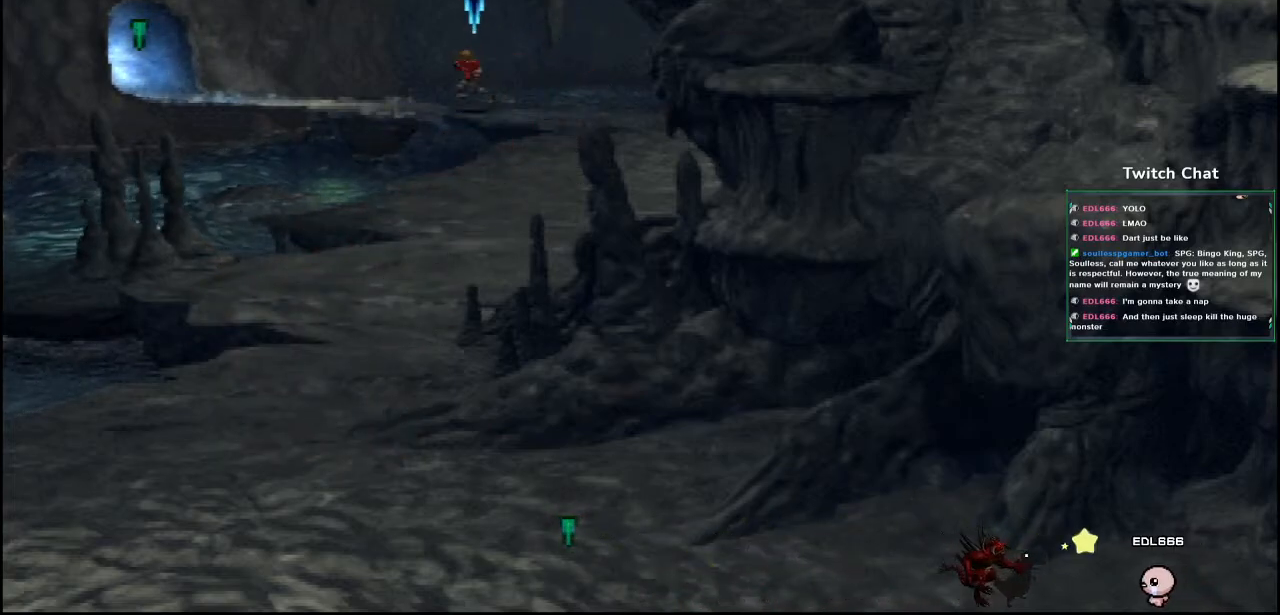
{"buttons": ["CROSS", "DPAD_LEFT"], "left_stick": "center", "right_stick": "center", "events": [[500, "DPAD_UP", "up"]]}
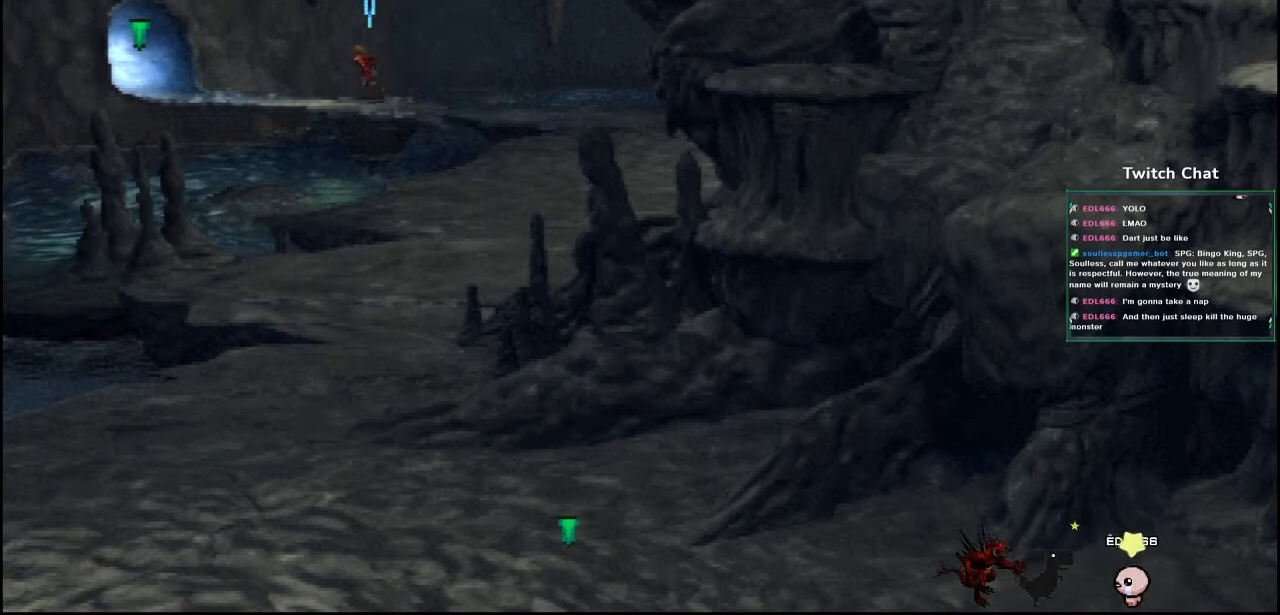
{"buttons": ["CROSS", "DPAD_LEFT"], "left_stick": "center", "right_stick": "center", "events": []}
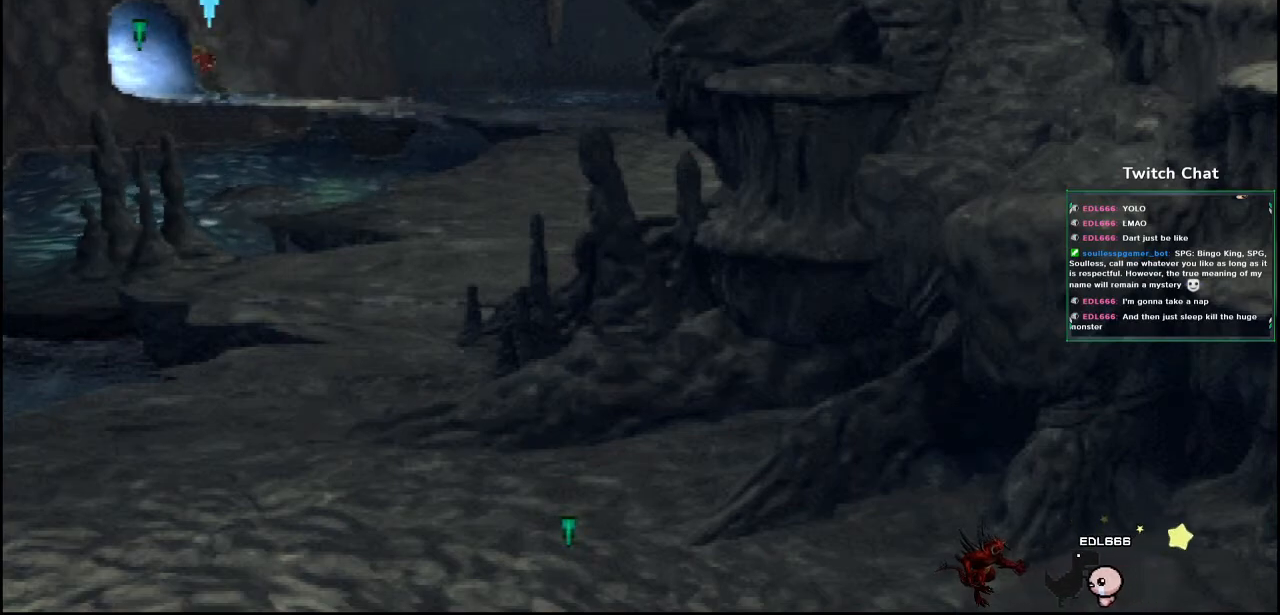
{"buttons": ["CROSS", "DPAD_UP", "DPAD_LEFT"], "left_stick": "center", "right_stick": "center", "events": [[183, "DPAD_UP", "down"]]}
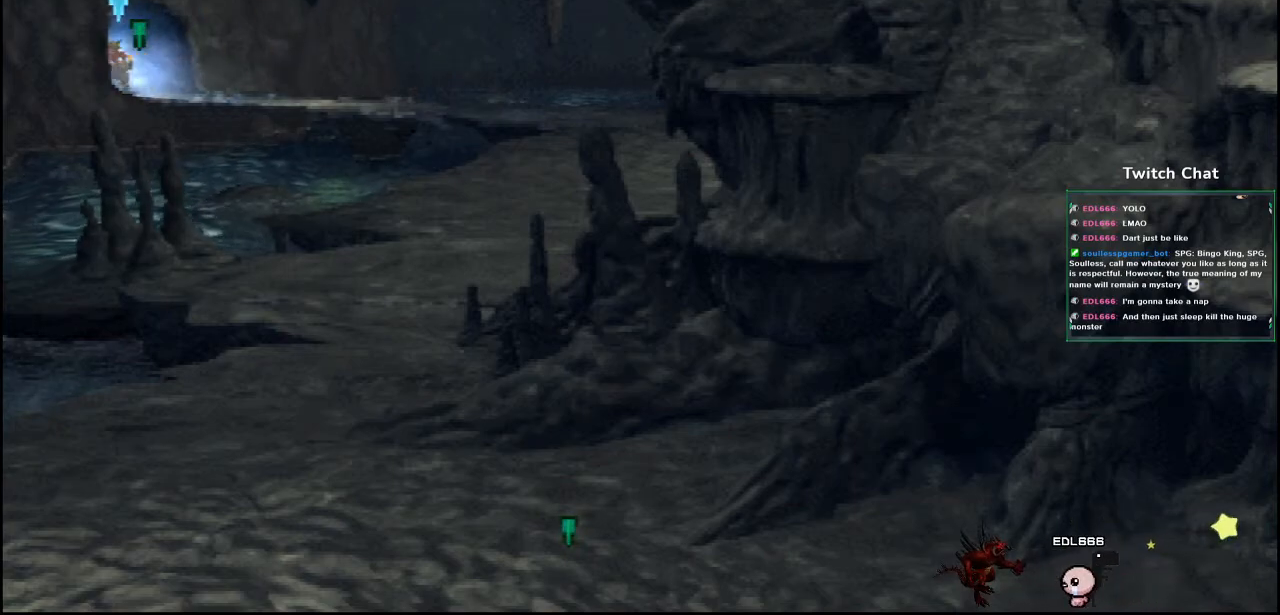
{"buttons": ["CROSS", "DPAD_LEFT"], "left_stick": "center", "right_stick": "center", "events": [[500, "DPAD_UP", "up"]]}
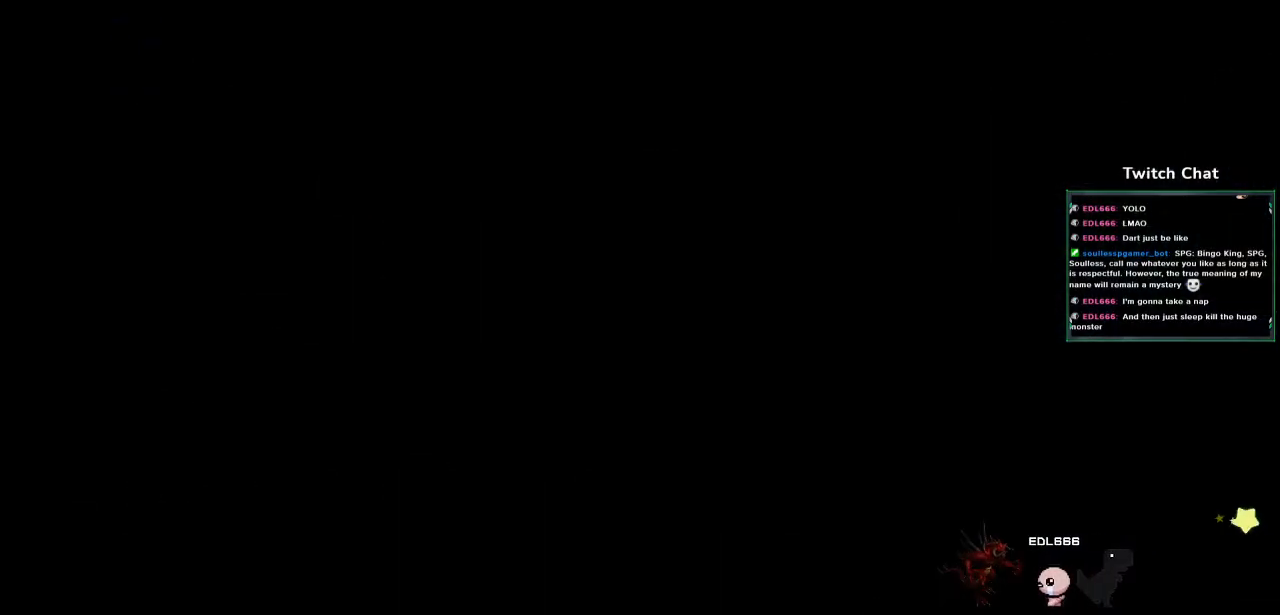
{"buttons": ["CROSS"], "left_stick": "center", "right_stick": "center", "events": [[50, "DPAD_LEFT", "up"]]}